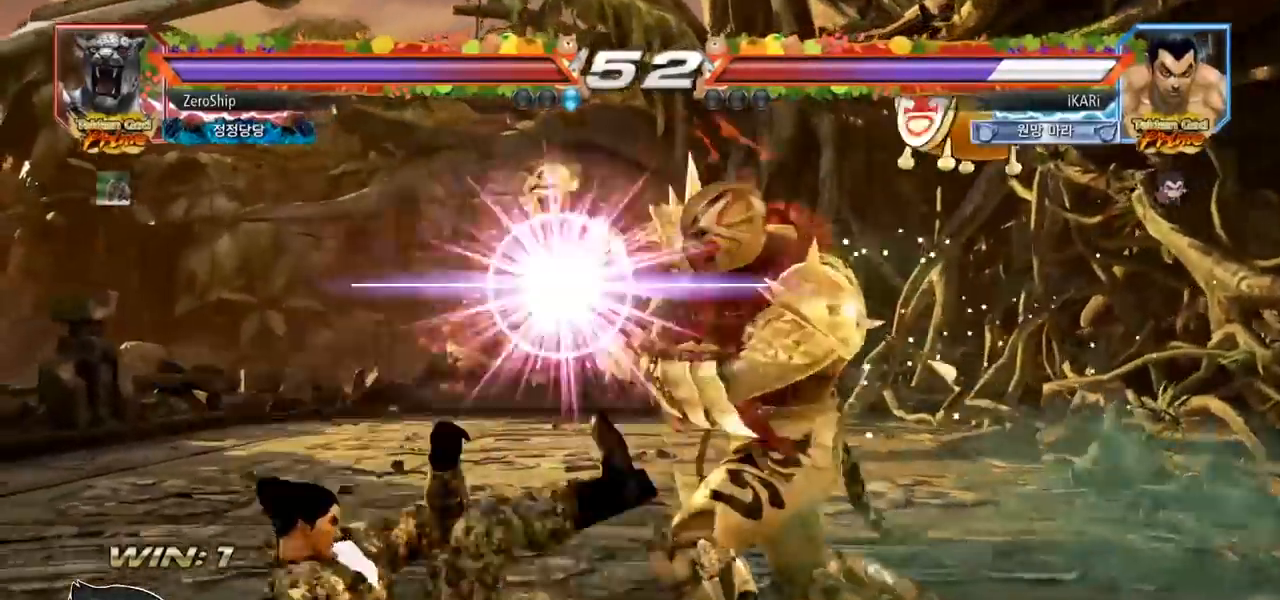
Gameplay with a controller (arcade stick); each line is a JSON object with the inputs held at the frame after it. "events" lists button and stick changes between this image and that frame as [ms after this image, input, new state], when the widget could be followed in between. Not read: L3 R3.
{"buttons": [], "left_stick": "left", "events": [[500, "left_stick", "left"]]}
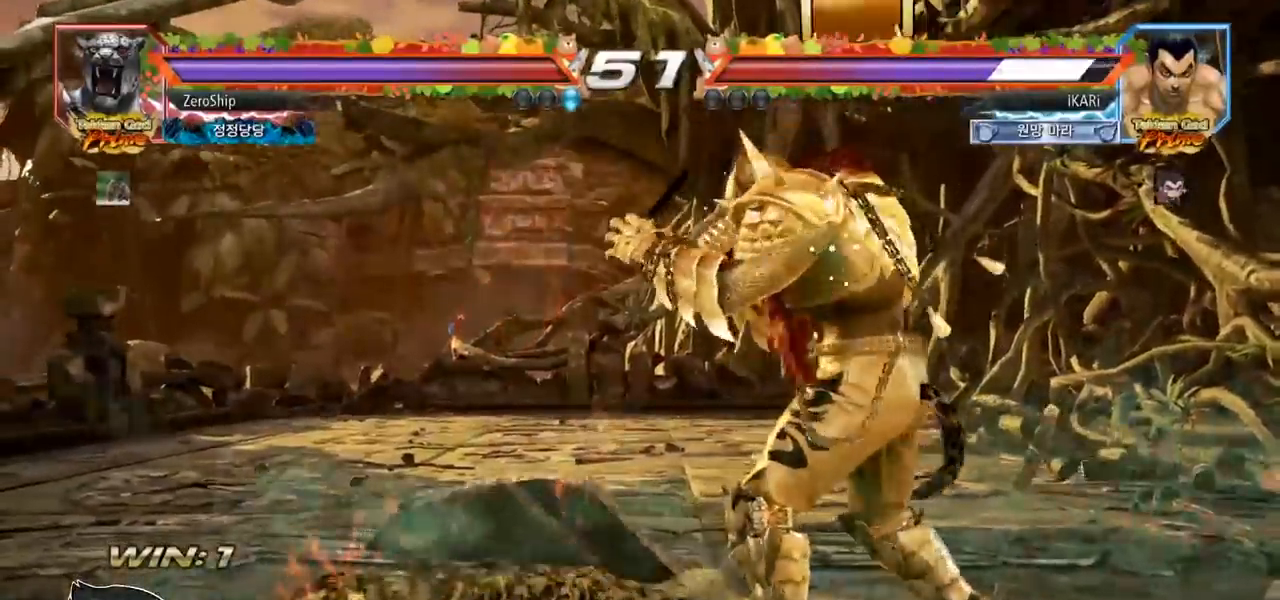
{"buttons": [], "left_stick": "left", "events": []}
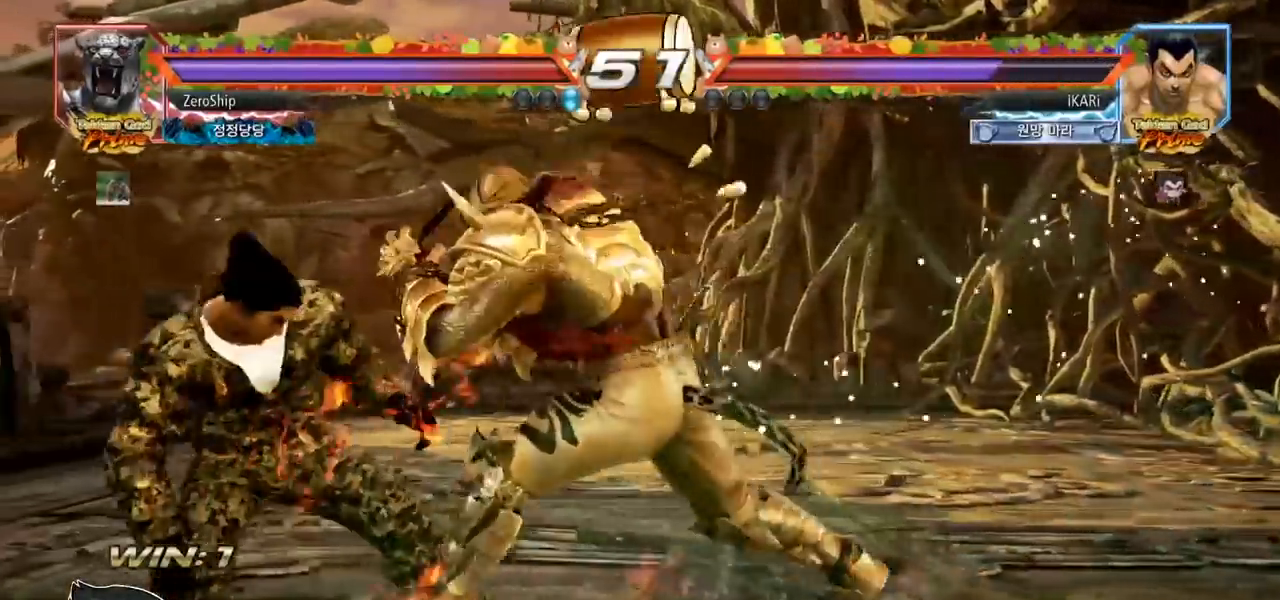
{"buttons": [], "left_stick": "left", "events": []}
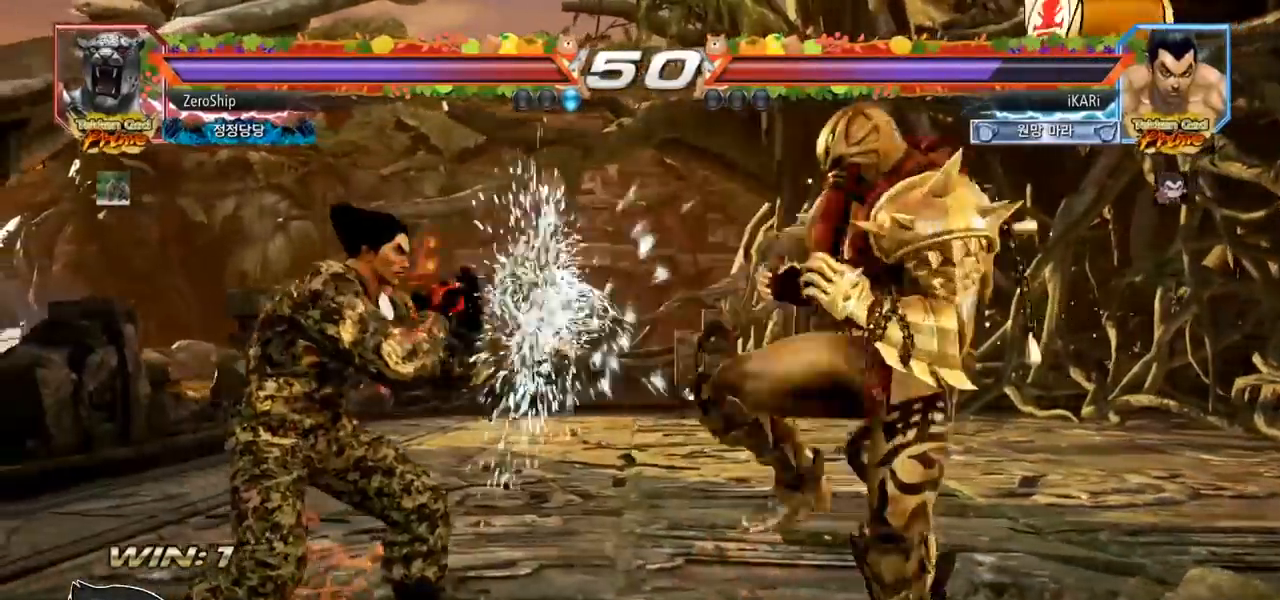
{"buttons": [], "left_stick": "center", "events": [[67, "left_stick", "center"], [150, "left_stick", "left"], [217, "left_stick", "center"], [300, "left_stick", "left"], [450, "left_stick", "center"]]}
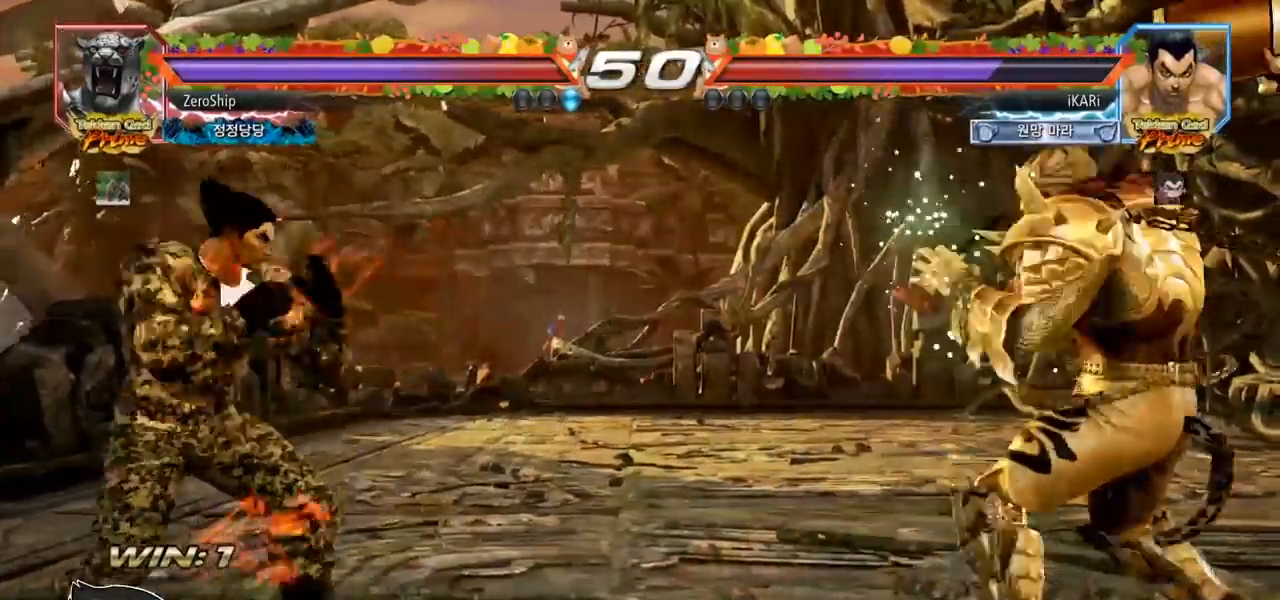
{"buttons": [], "left_stick": "center", "events": [[67, "left_stick", "left"], [117, "left_stick", "center"], [183, "left_stick", "left"], [250, "left_stick", "up"], [300, "left_stick", "center"], [367, "left_stick", "up"], [483, "left_stick", "center"]]}
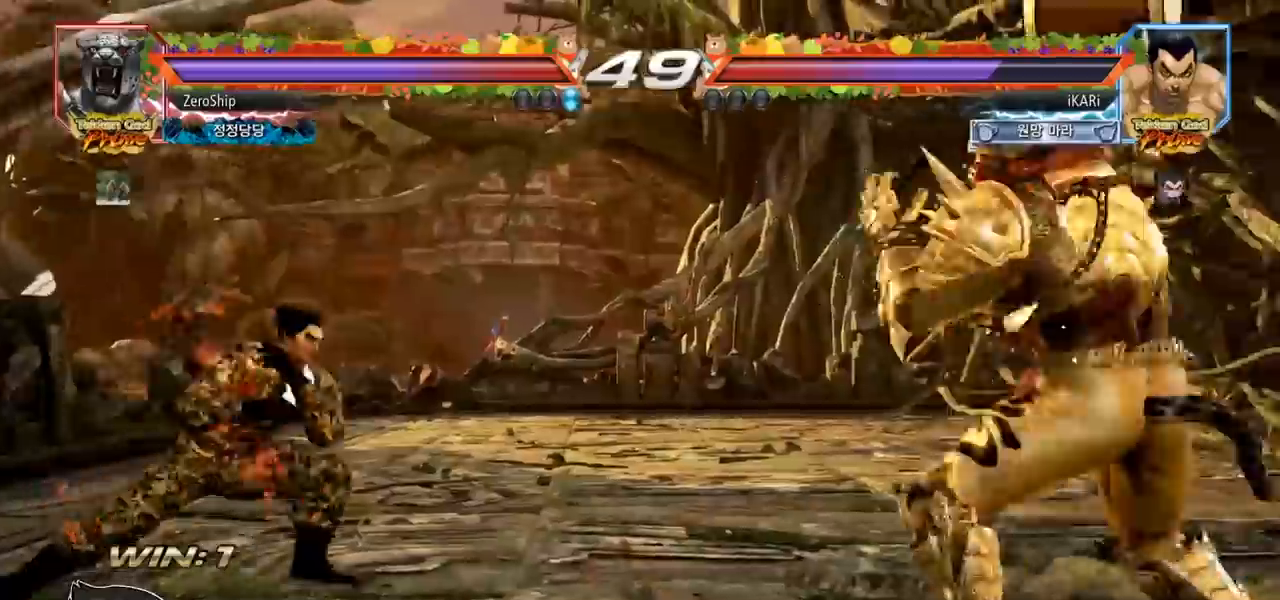
{"buttons": [], "left_stick": "left", "events": [[150, "left_stick", "right"], [217, "left_stick", "down"], [267, "left_stick", "right"], [317, "left_stick", "center"], [367, "left_stick", "left"], [417, "left_stick", "center"], [483, "left_stick", "left"]]}
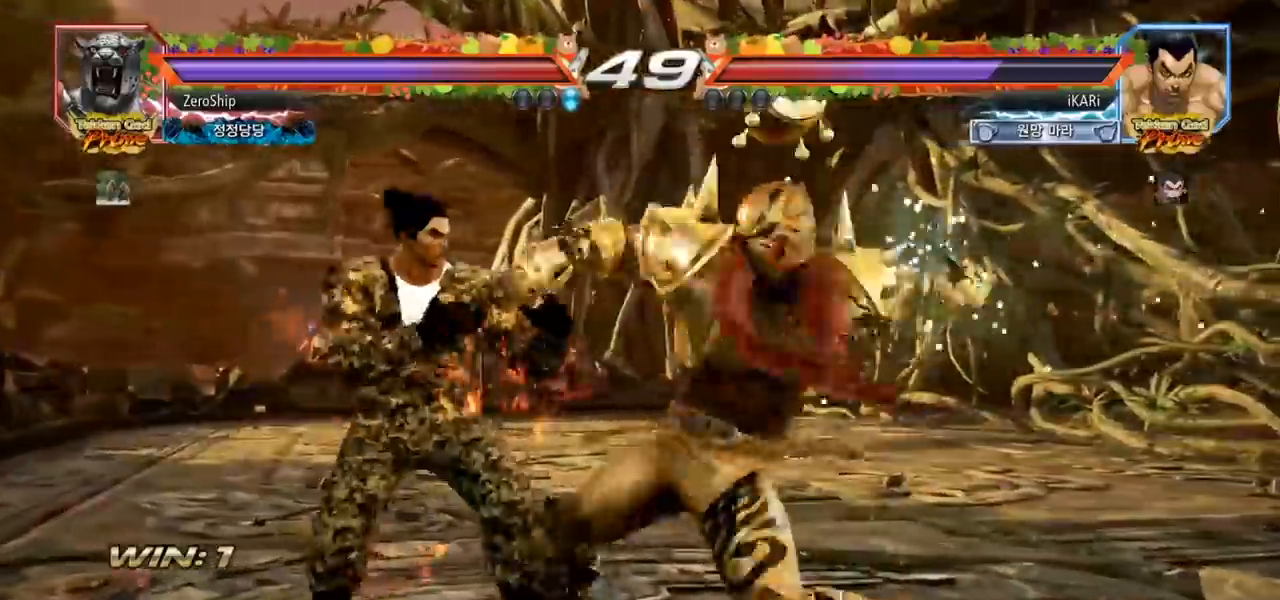
{"buttons": ["SQUARE"], "left_stick": "center", "events": [[317, "left_stick", "center"], [433, "left_stick", "right"], [450, "SQUARE", "down"], [500, "left_stick", "center"]]}